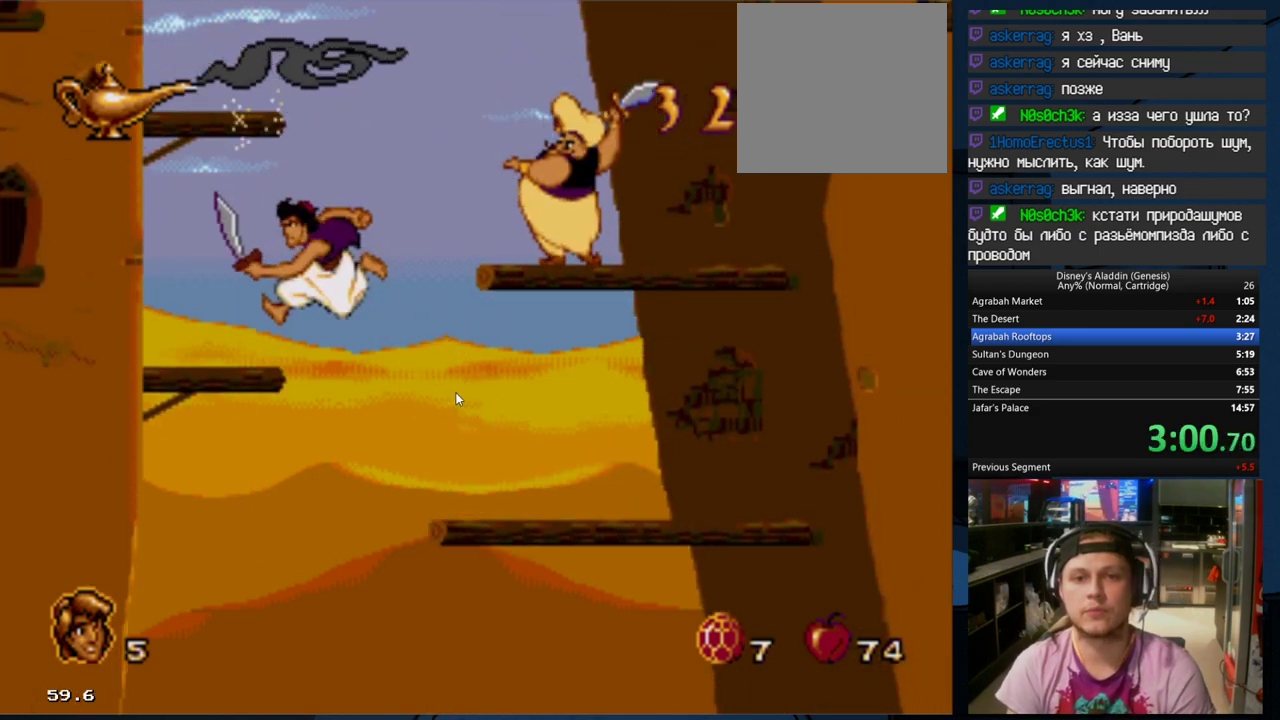
Gameplay with a controller (Xbox layout); each line is a JSON object with the inputs held at the frame after it. "events" lists button and stick changes between this image and that frame as [ms after this image, input, new state], when the widget could be followed in between. Not read: left_stick right_stick.
{"buttons": ["A", "B", "DPAD_RIGHT"], "events": [[200, "DPAD_LEFT", "up"], [300, "DPAD_RIGHT", "down"], [367, "B", "down"], [400, "A", "down"]]}
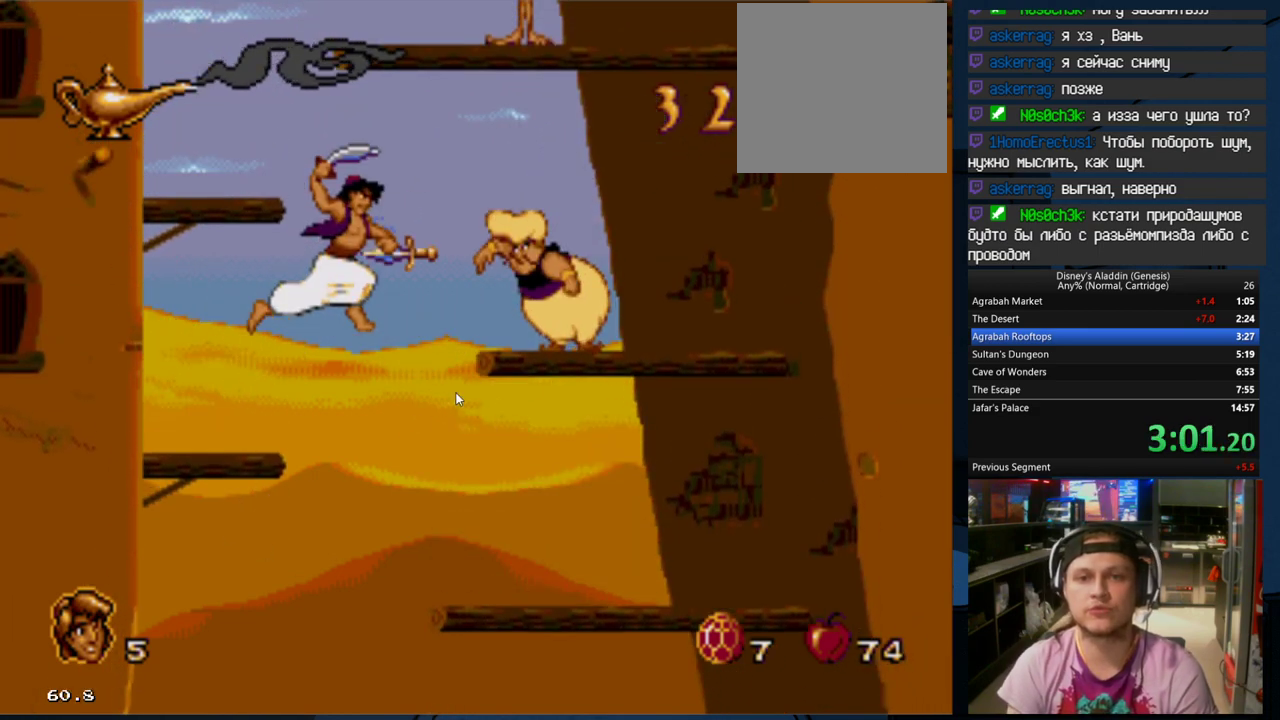
{"buttons": ["DPAD_RIGHT"], "events": [[100, "A", "up"], [100, "B", "up"], [133, "A", "down"], [300, "A", "up"], [333, "A", "down"], [467, "A", "up"]]}
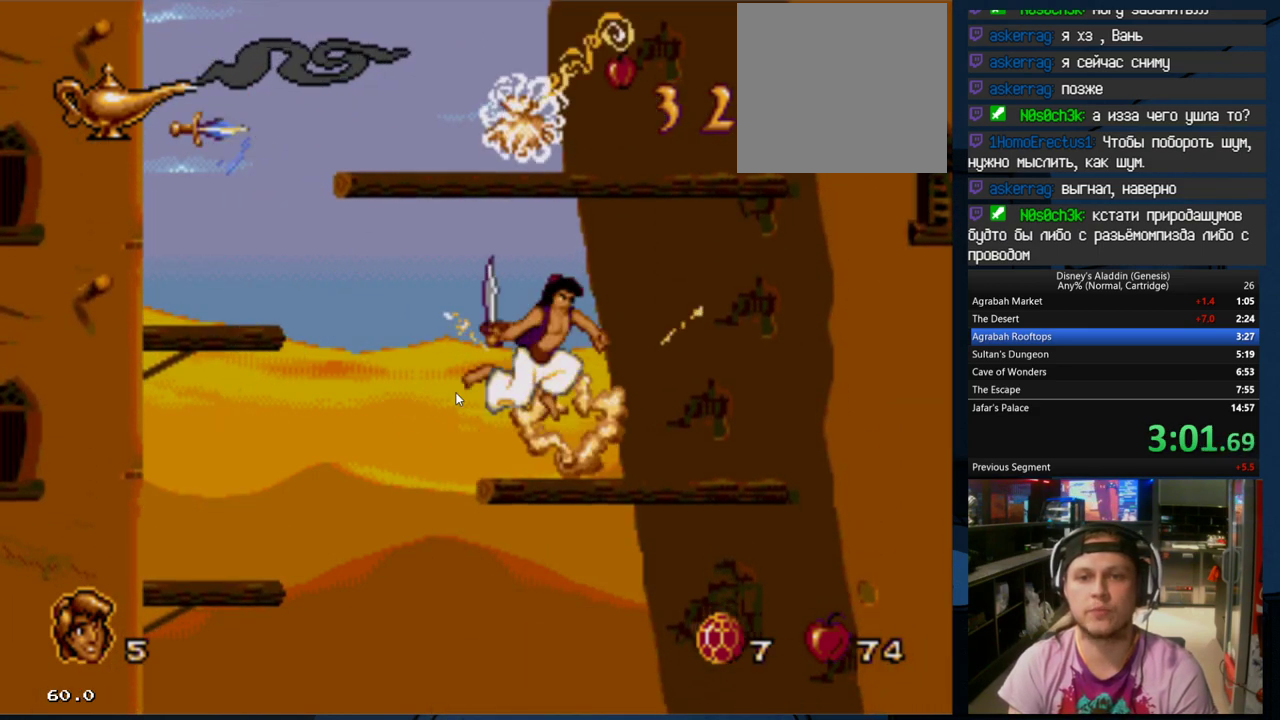
{"buttons": ["DPAD_LEFT"], "events": [[67, "DPAD_RIGHT", "up"], [100, "DPAD_LEFT", "down"], [167, "B", "down"], [400, "B", "up"]]}
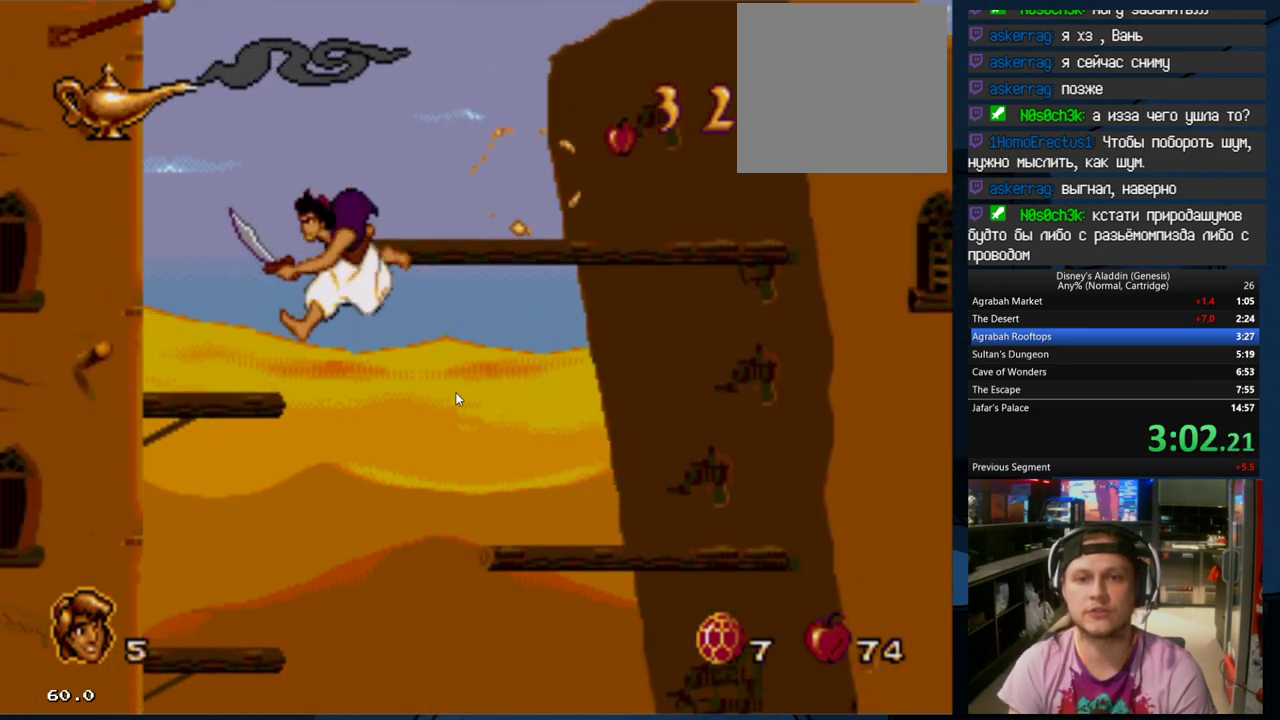
{"buttons": ["DPAD_RIGHT"], "events": [[267, "DPAD_LEFT", "up"], [333, "B", "down"], [333, "DPAD_RIGHT", "down"], [500, "B", "up"]]}
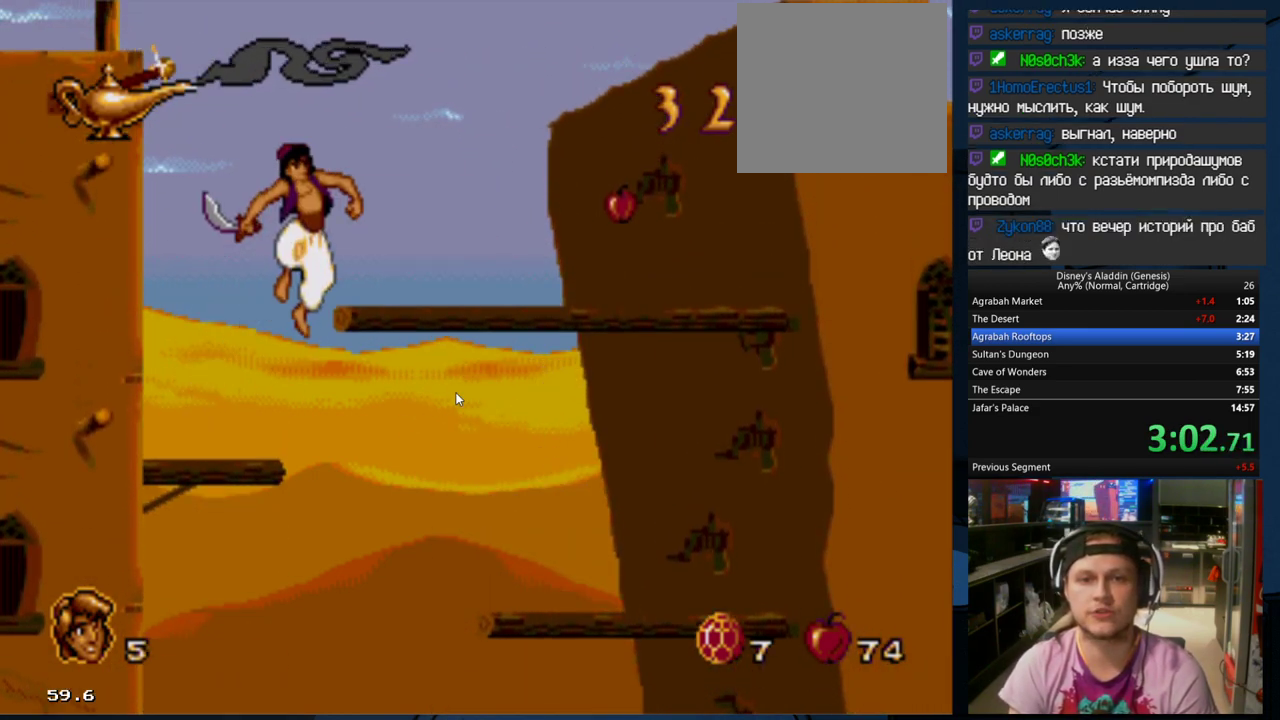
{"buttons": [], "events": [[367, "DPAD_RIGHT", "up"], [433, "DPAD_LEFT", "down"], [500, "DPAD_LEFT", "up"]]}
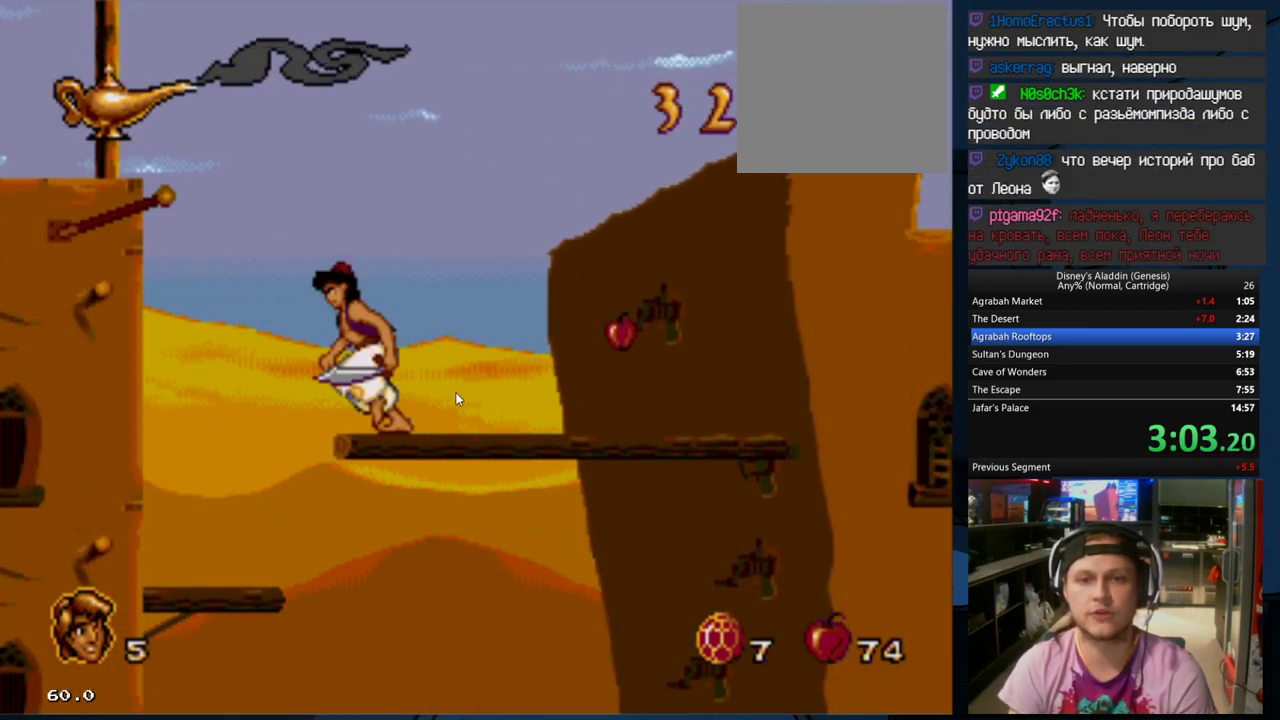
{"buttons": ["A", "B", "DPAD_LEFT"], "events": [[100, "B", "down"], [267, "DPAD_LEFT", "down"], [400, "A", "down"], [400, "DPAD_LEFT", "up"], [500, "DPAD_LEFT", "down"]]}
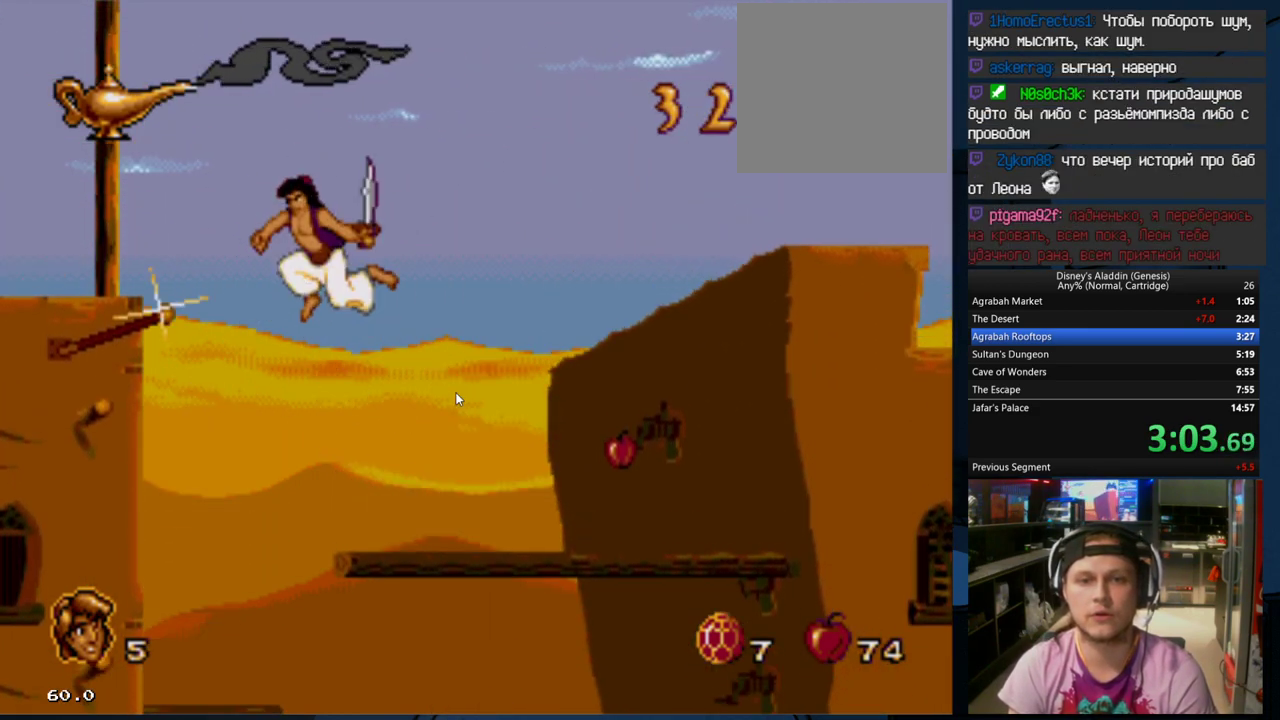
{"buttons": ["DPAD_LEFT"], "events": [[267, "A", "up"], [267, "DPAD_LEFT", "up"], [300, "B", "up"], [333, "B", "down"], [333, "DPAD_RIGHT", "down"], [400, "DPAD_RIGHT", "up"], [467, "DPAD_LEFT", "down"], [500, "B", "up"]]}
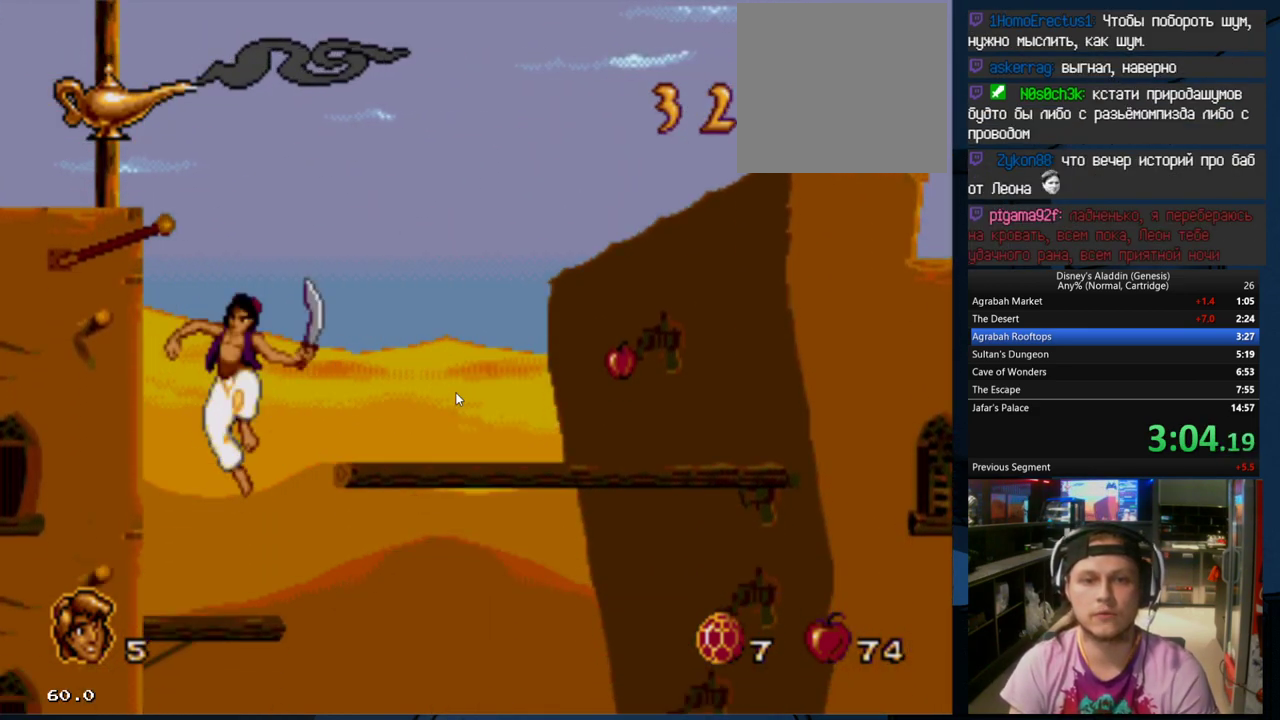
{"buttons": ["B", "DPAD_RIGHT"], "events": [[133, "DPAD_LEFT", "up"], [200, "DPAD_RIGHT", "down"], [267, "B", "down"]]}
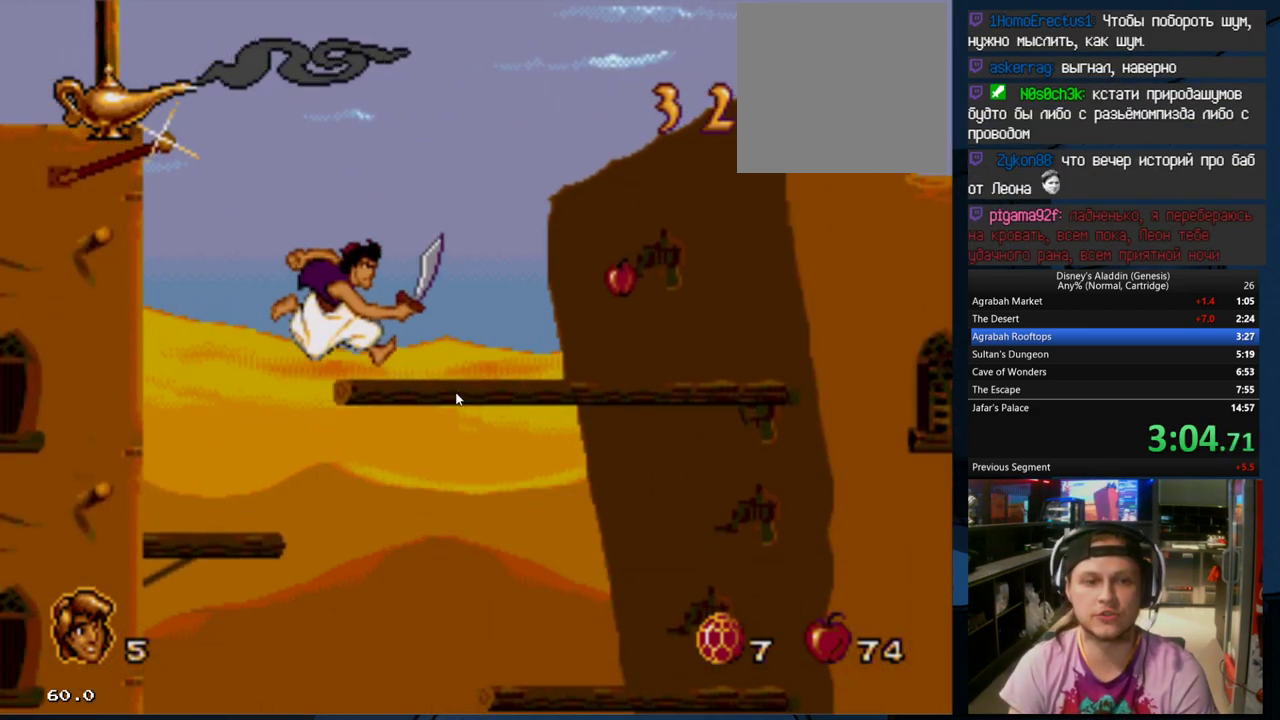
{"buttons": ["B", "DPAD_LEFT"], "events": [[33, "B", "up"], [267, "DPAD_RIGHT", "up"], [367, "DPAD_LEFT", "down"], [500, "B", "down"]]}
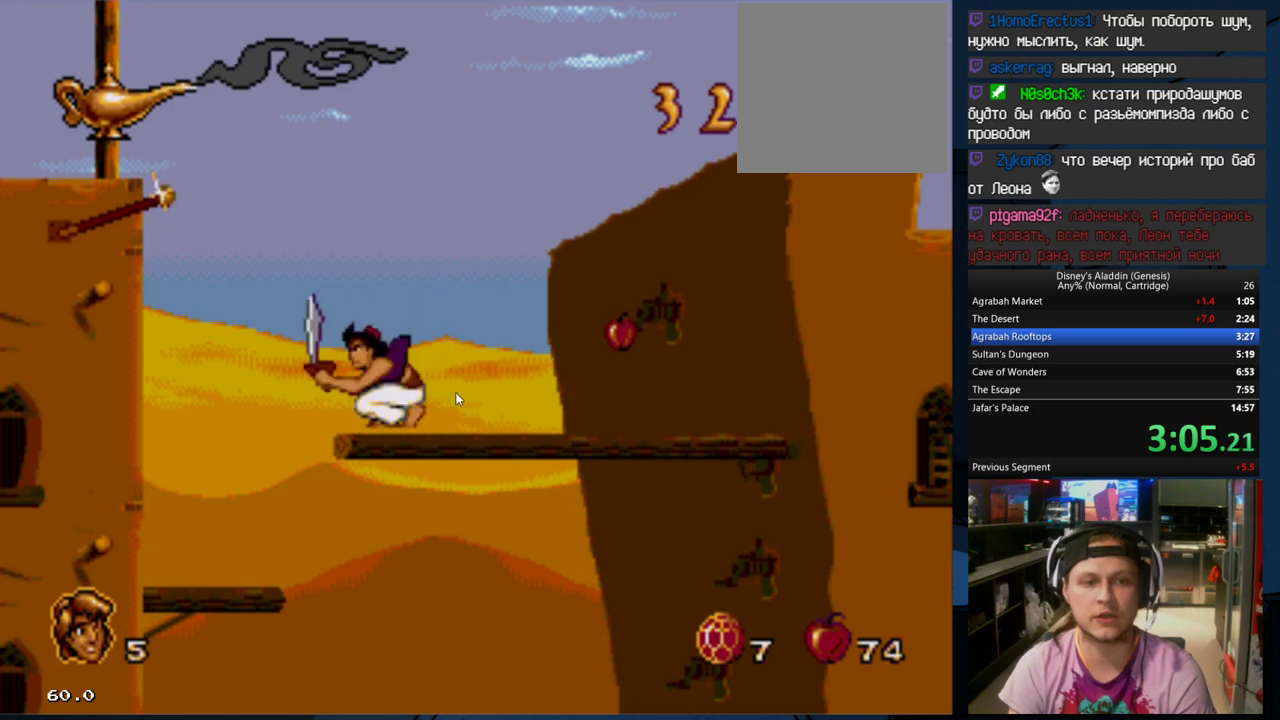
{"buttons": ["DPAD_LEFT"], "events": [[133, "B", "up"]]}
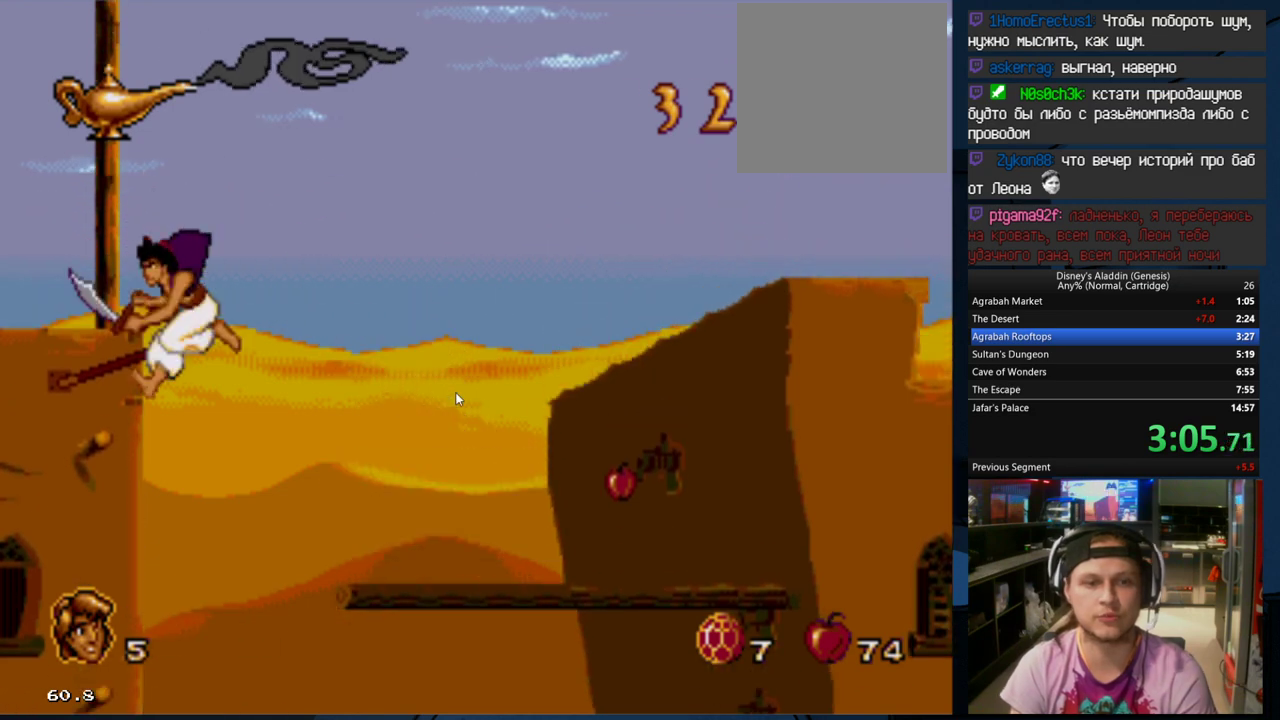
{"buttons": ["DPAD_RIGHT"], "events": [[133, "DPAD_LEFT", "up"], [167, "DPAD_RIGHT", "down"]]}
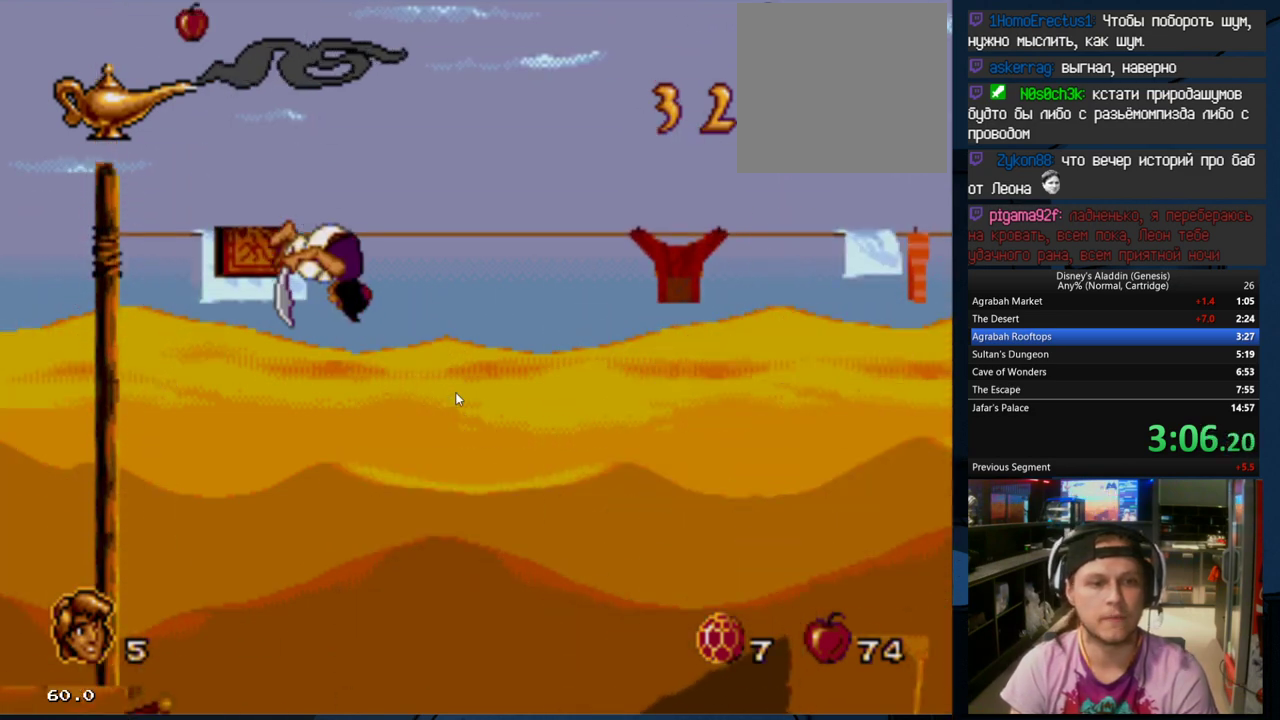
{"buttons": ["DPAD_RIGHT"], "events": []}
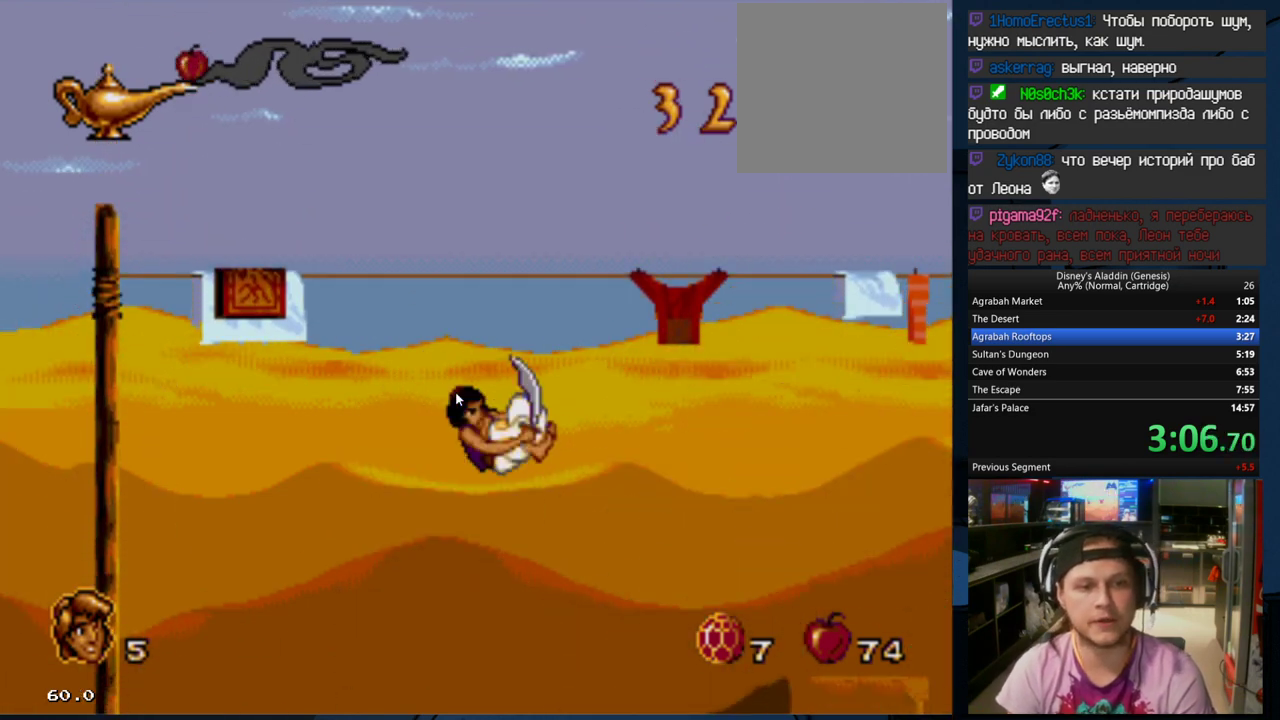
{"buttons": ["DPAD_RIGHT"], "events": []}
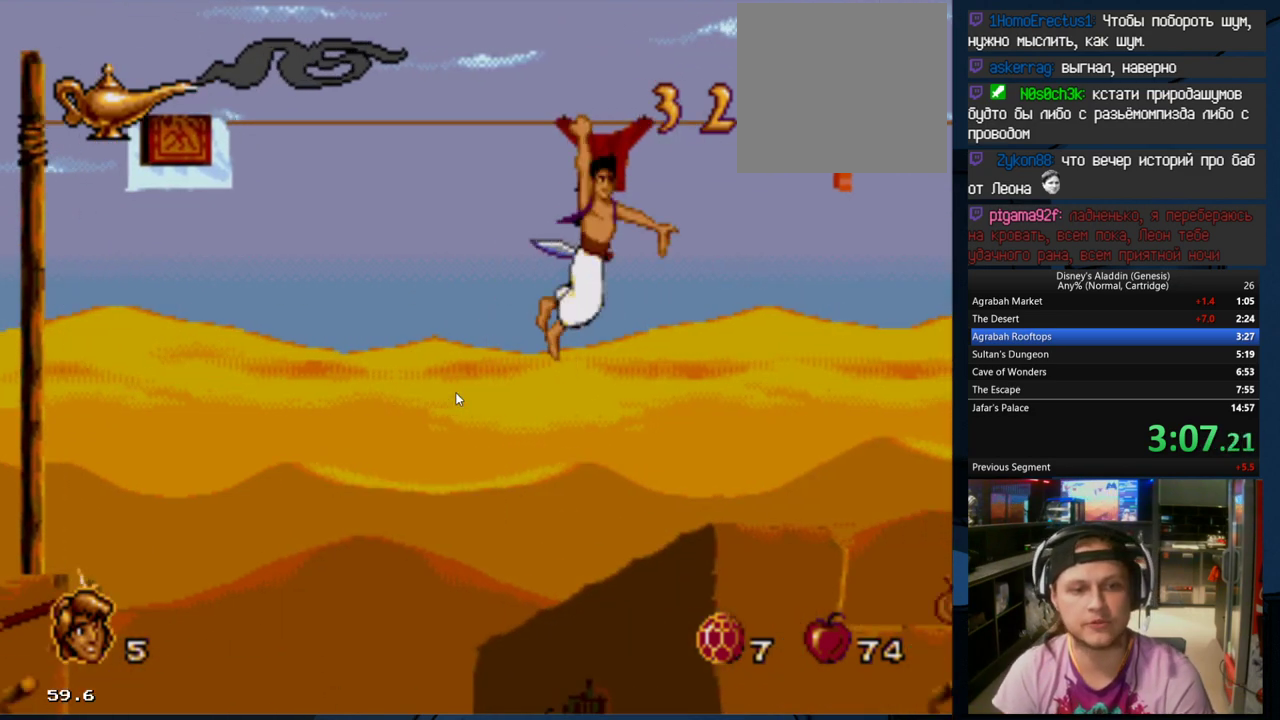
{"buttons": ["DPAD_RIGHT"], "events": [[233, "B", "down"], [333, "B", "up"]]}
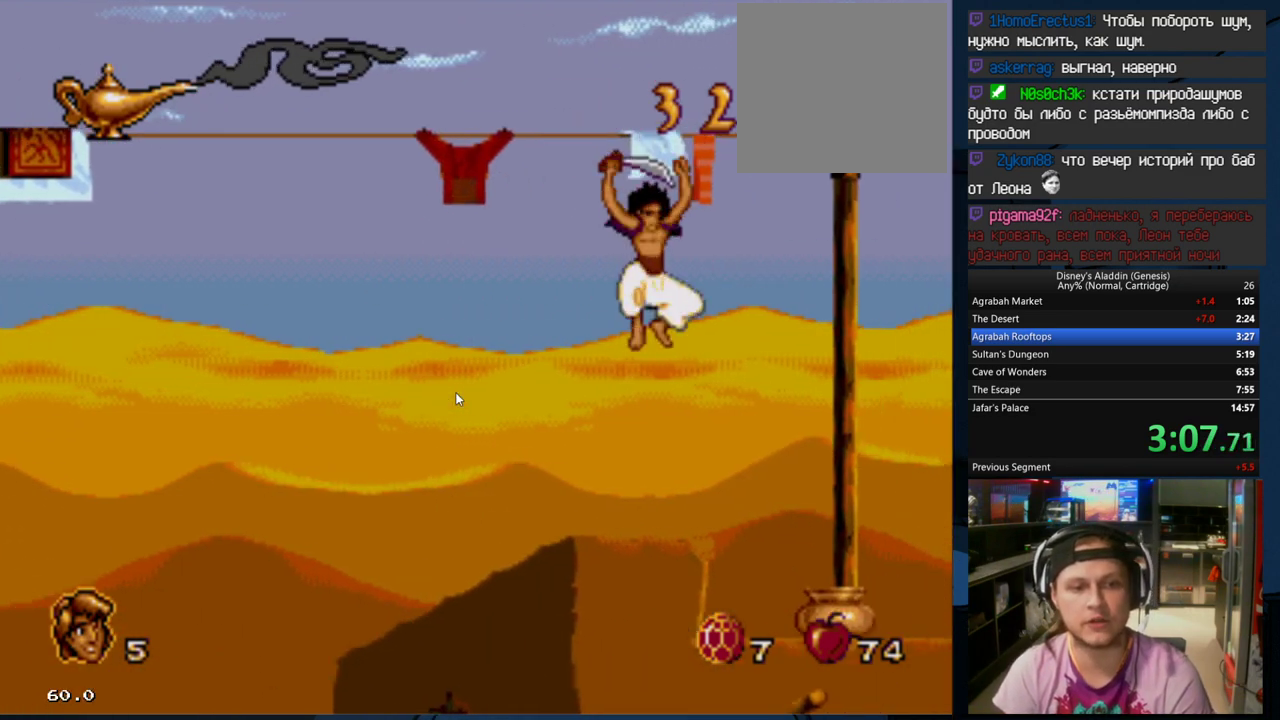
{"buttons": ["A", "DPAD_RIGHT"], "events": [[333, "A", "down"], [433, "A", "up"], [500, "A", "down"]]}
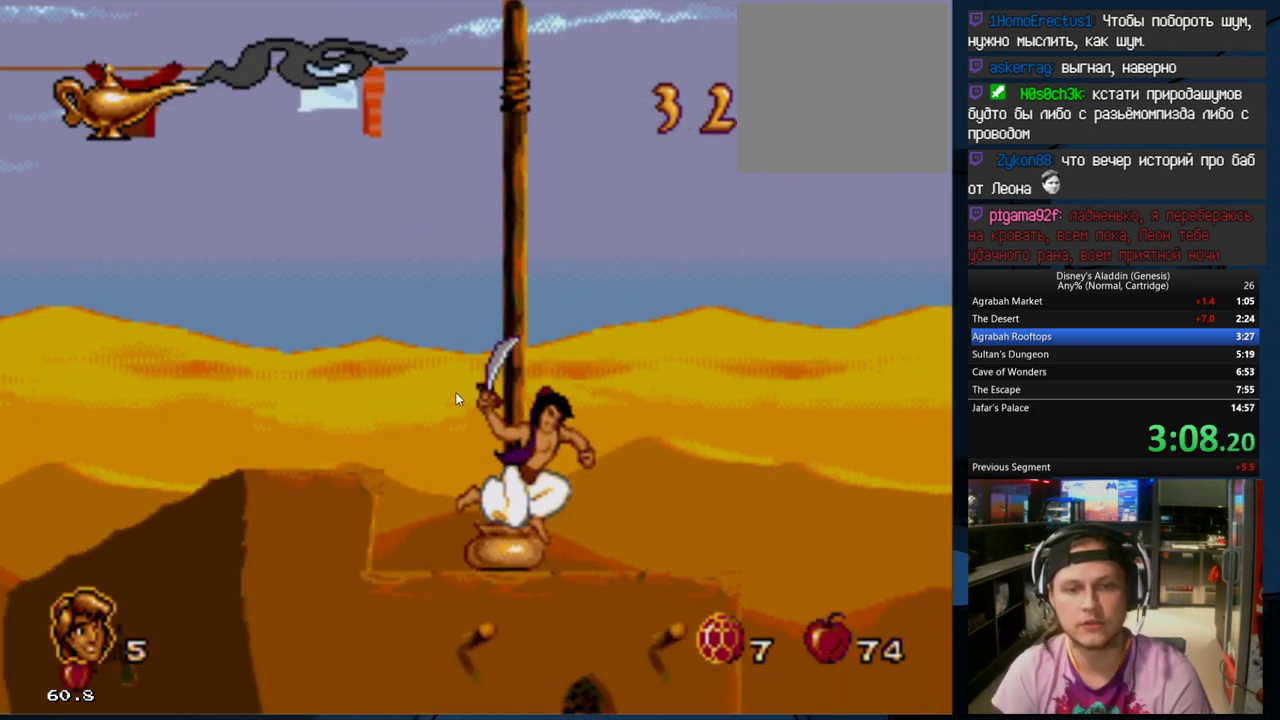
{"buttons": ["DPAD_RIGHT"], "events": [[133, "A", "up"], [167, "A", "down"], [267, "A", "up"]]}
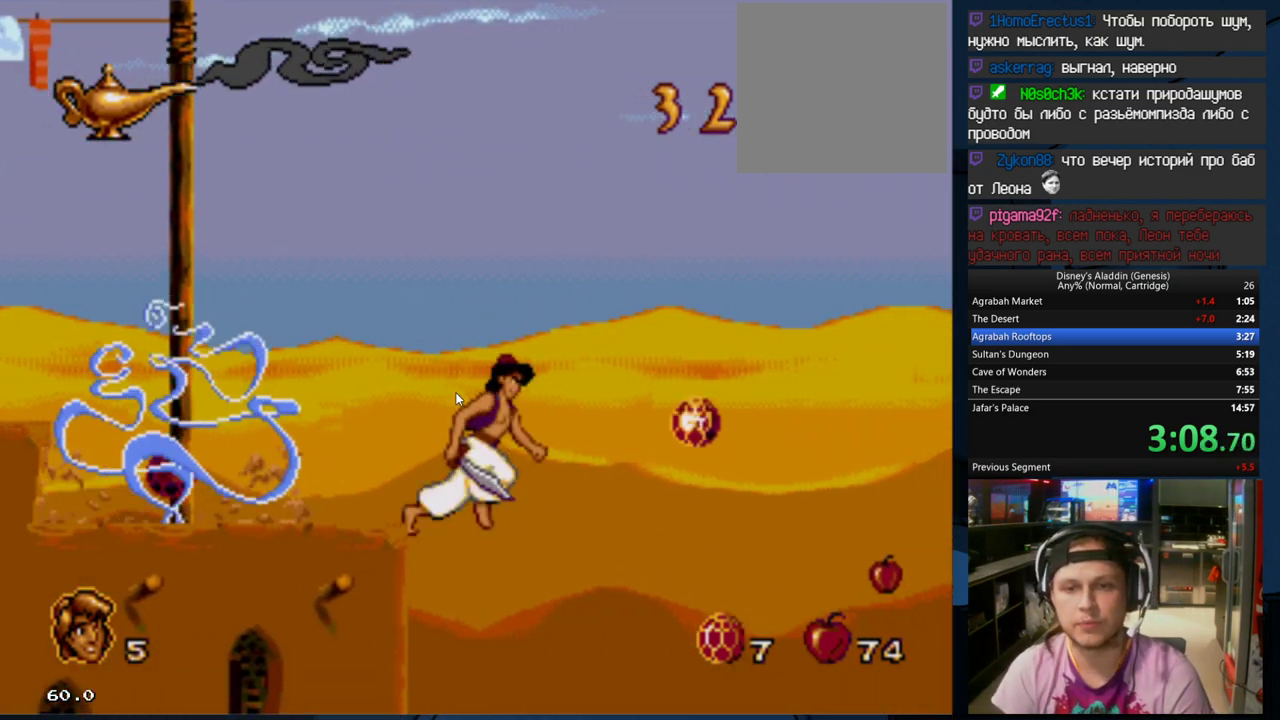
{"buttons": ["DPAD_RIGHT"], "events": []}
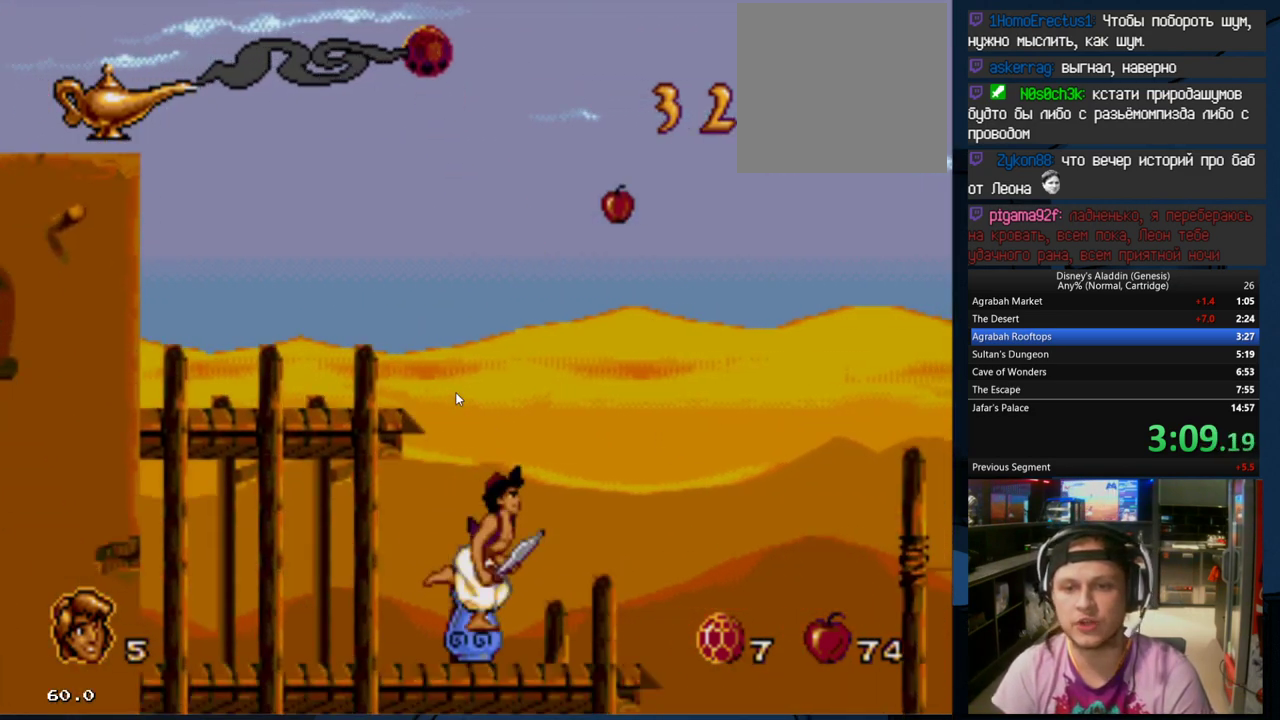
{"buttons": ["DPAD_RIGHT"], "events": [[233, "B", "down"], [500, "B", "up"]]}
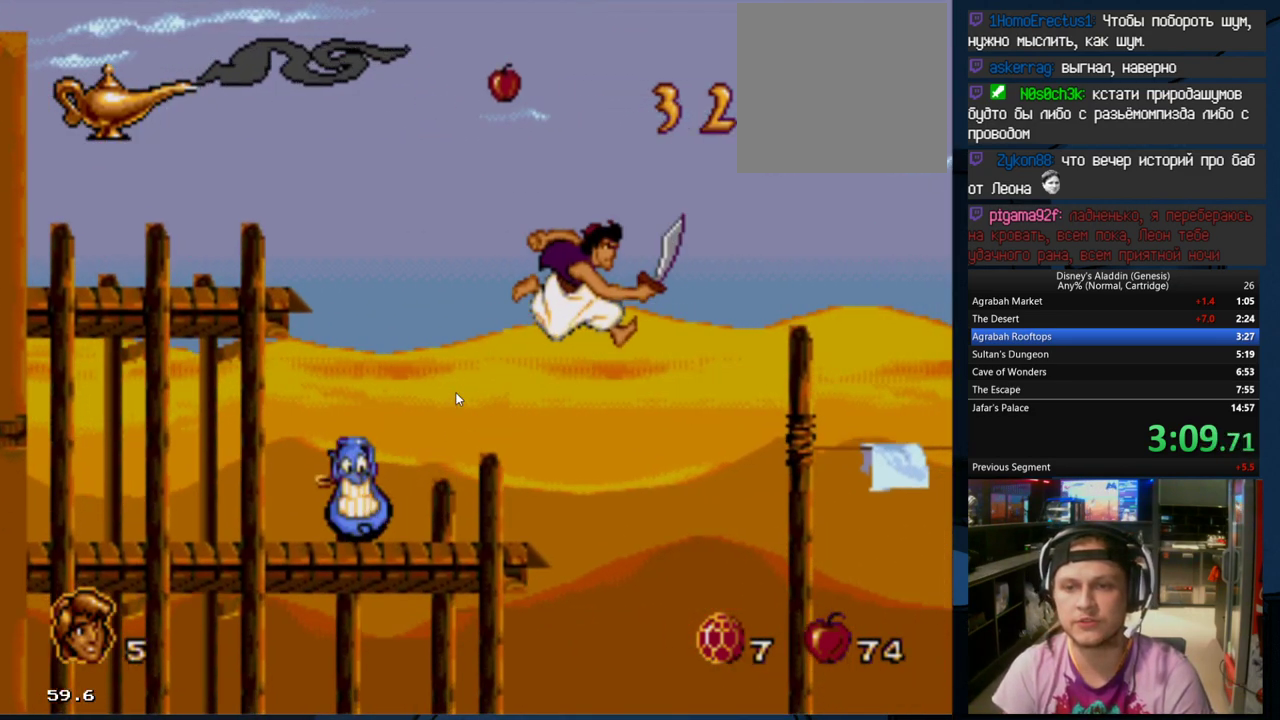
{"buttons": ["DPAD_RIGHT"], "events": []}
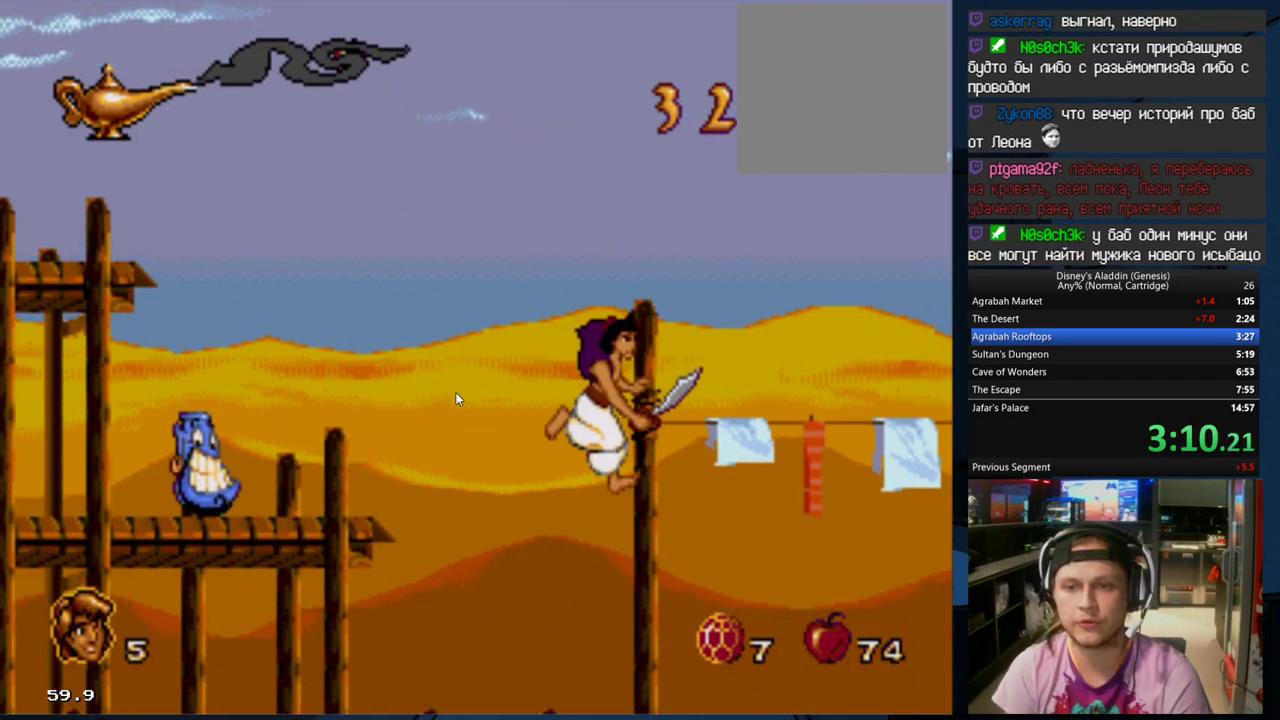
{"buttons": ["B", "DPAD_RIGHT"], "events": [[100, "DPAD_LEFT", "down"], [100, "DPAD_RIGHT", "up"], [300, "DPAD_LEFT", "up"], [333, "DPAD_RIGHT", "down"], [400, "B", "down"]]}
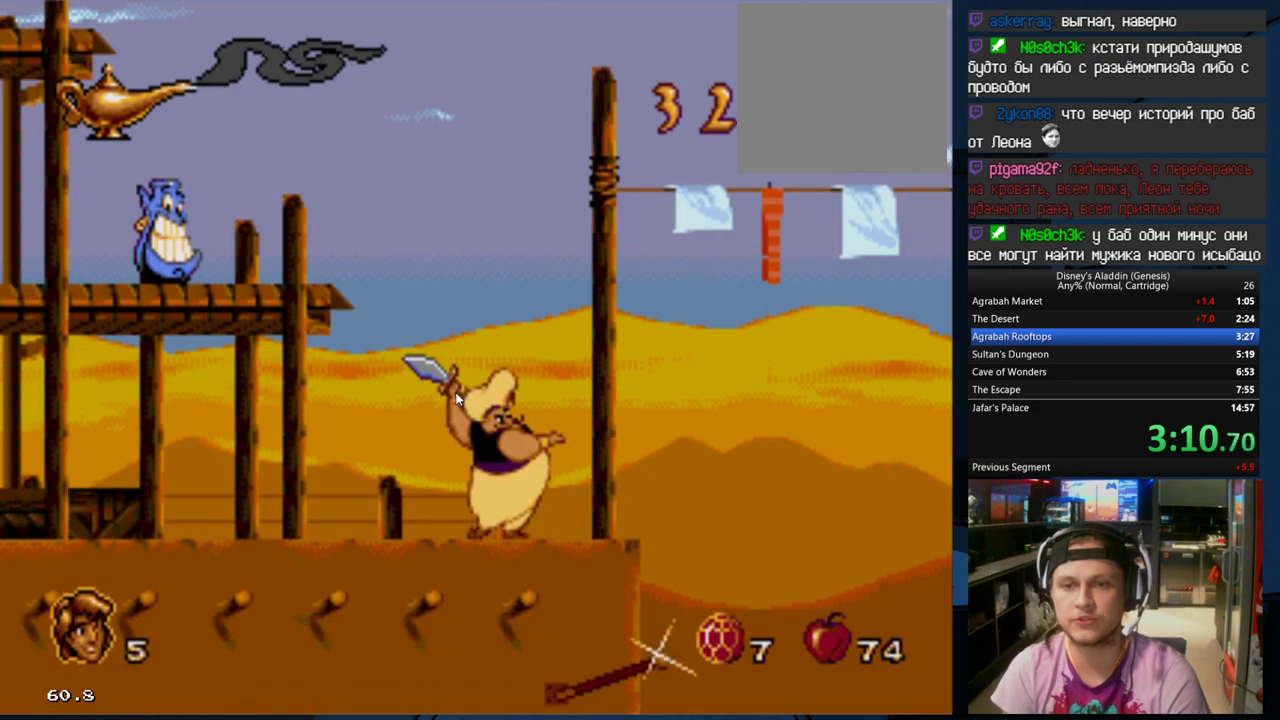
{"buttons": ["DPAD_RIGHT"], "events": [[333, "B", "up"]]}
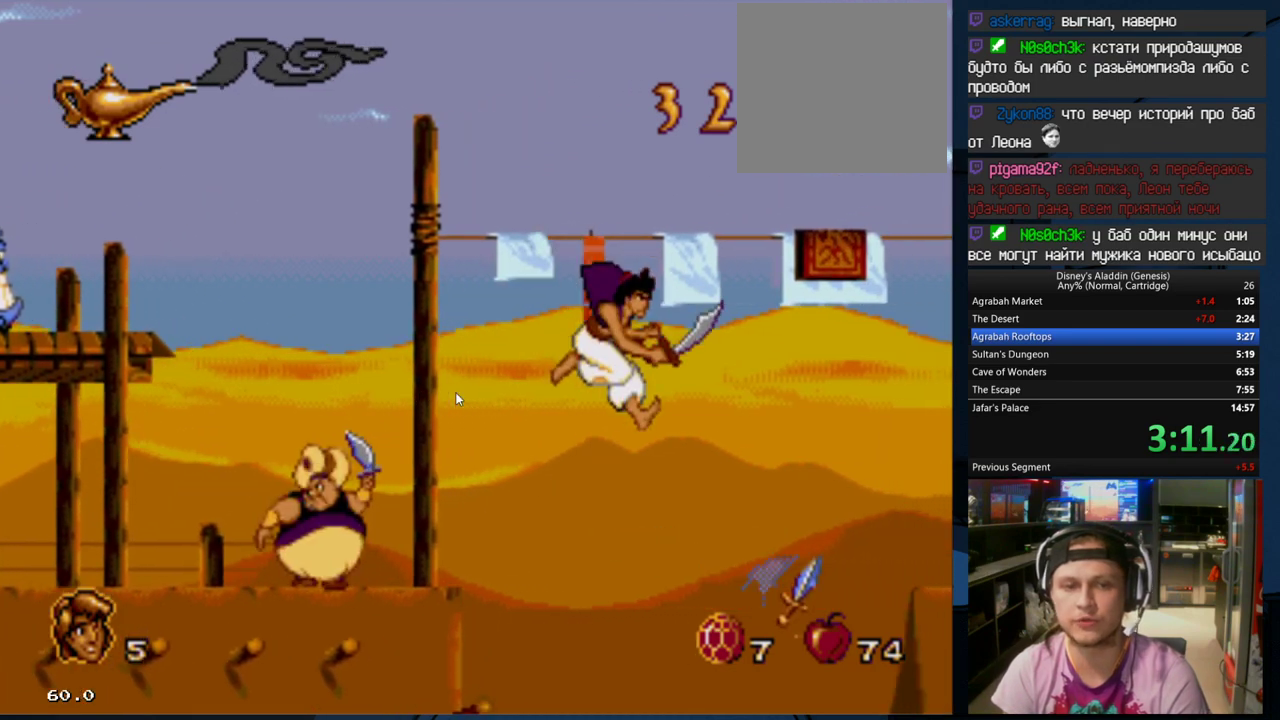
{"buttons": ["DPAD_RIGHT"], "events": []}
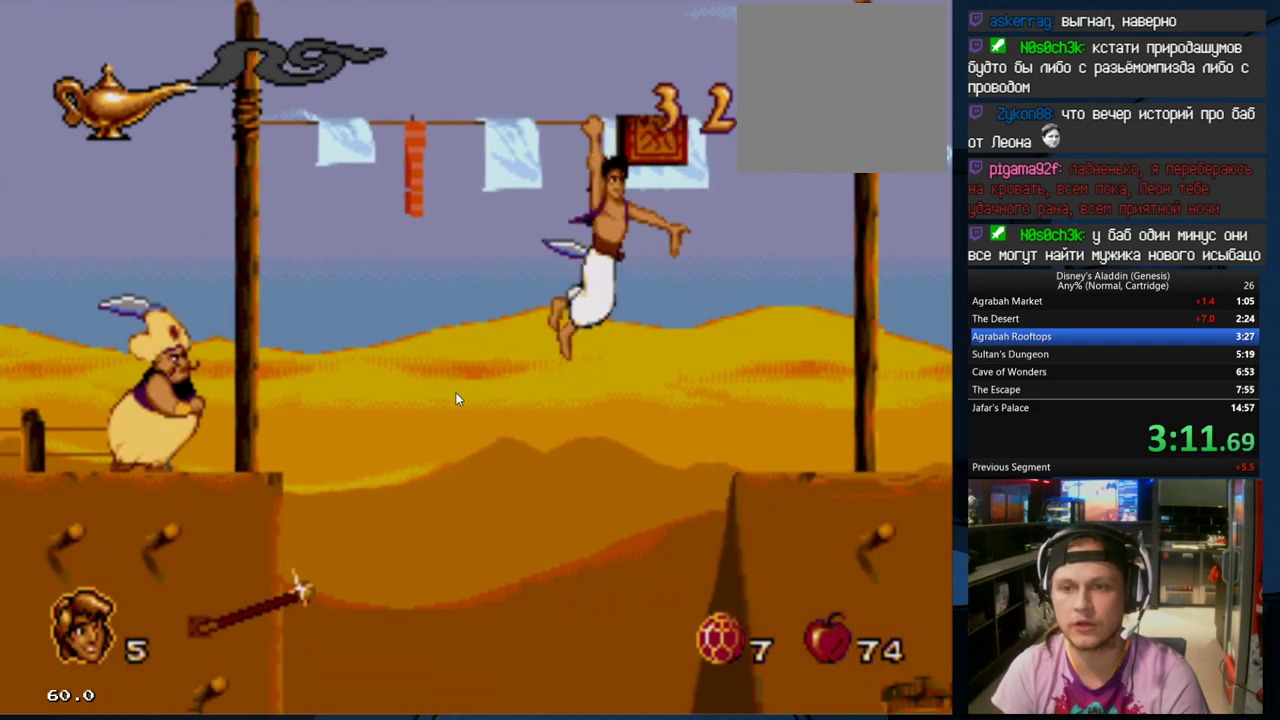
{"buttons": ["DPAD_RIGHT"], "events": []}
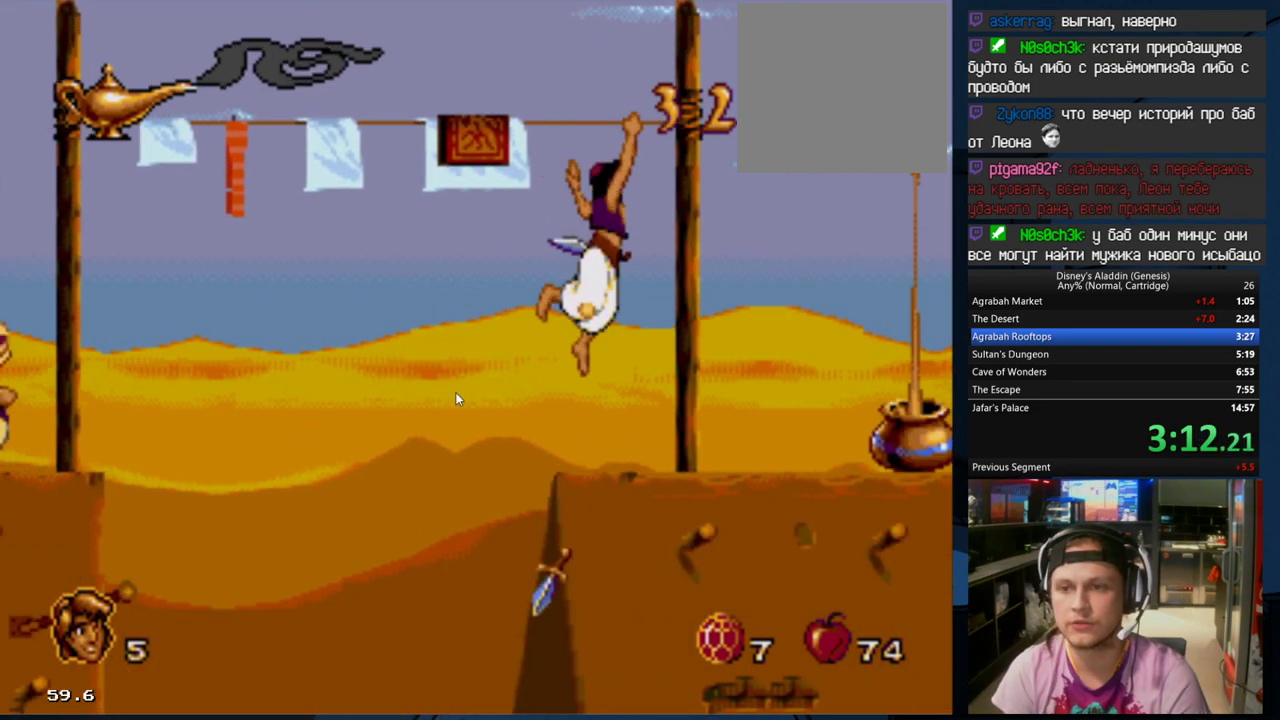
{"buttons": ["DPAD_RIGHT"], "events": []}
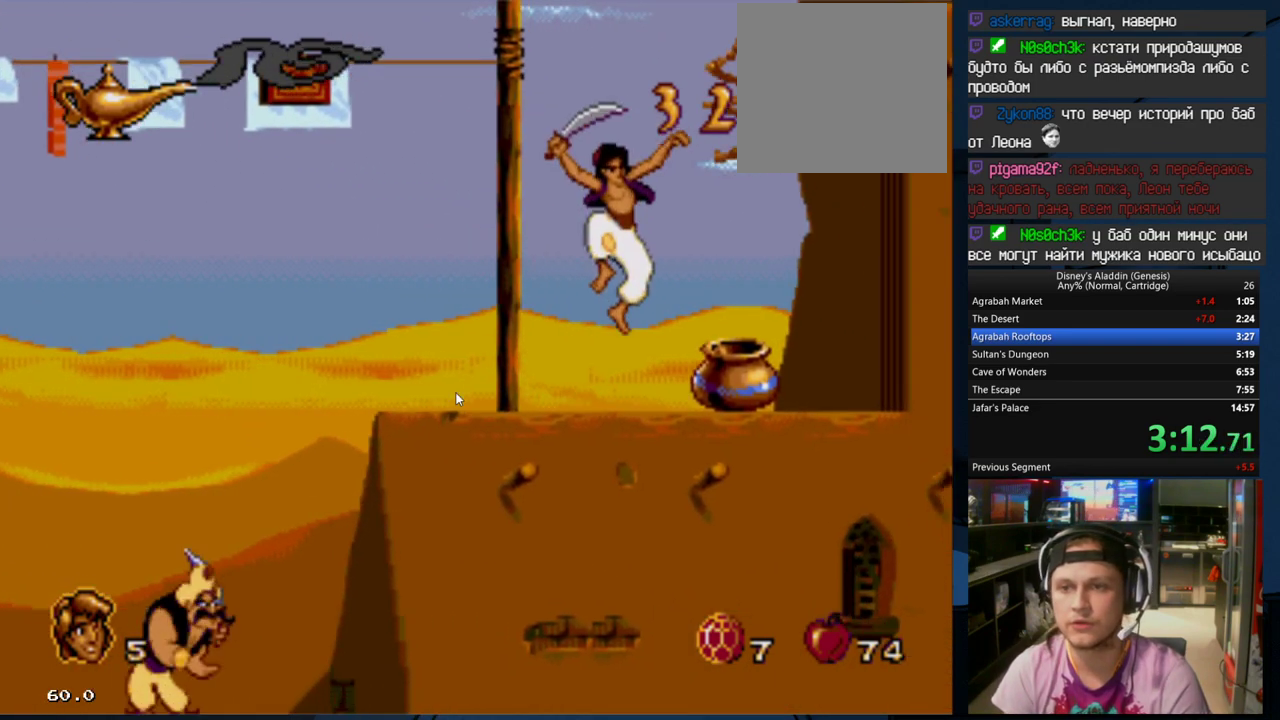
{"buttons": ["DPAD_RIGHT"], "events": [[100, "B", "down"], [233, "B", "up"], [300, "DPAD_LEFT", "down"], [300, "DPAD_RIGHT", "up"], [400, "DPAD_LEFT", "up"], [500, "DPAD_RIGHT", "down"]]}
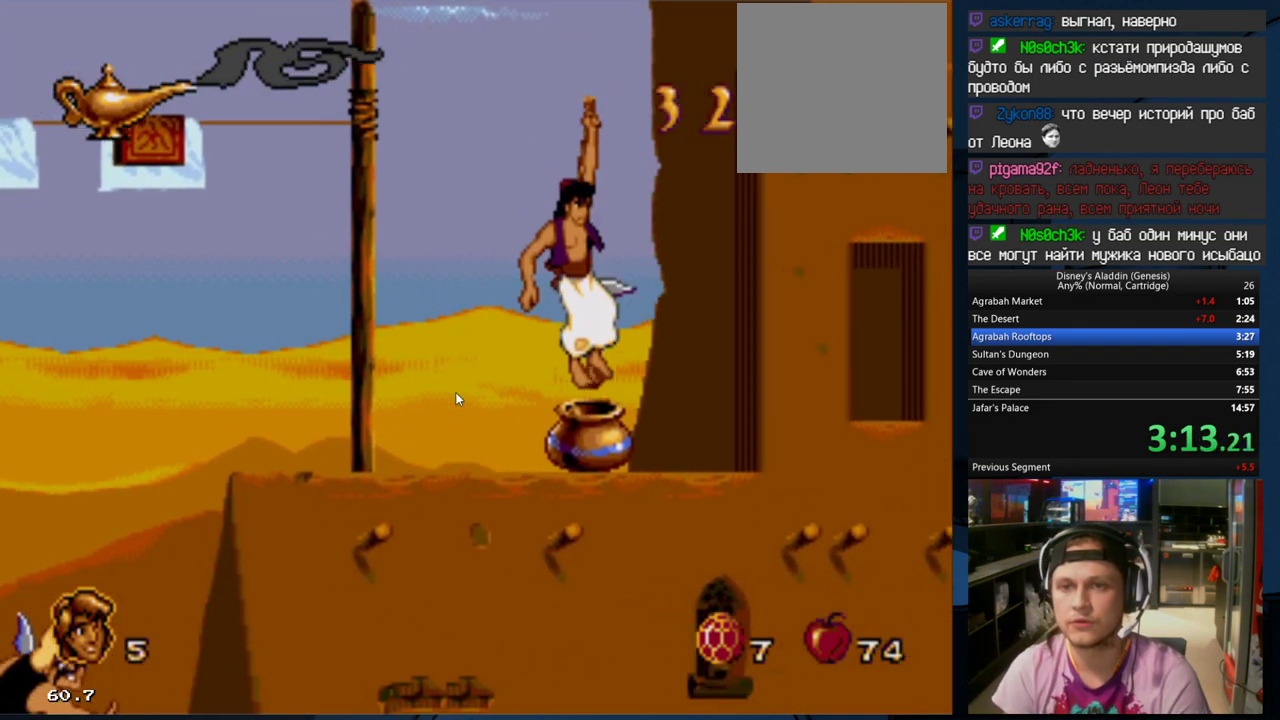
{"buttons": ["DPAD_RIGHT"], "events": [[33, "DPAD_RIGHT", "up"], [167, "DPAD_RIGHT", "down"], [333, "B", "down"], [433, "B", "up"]]}
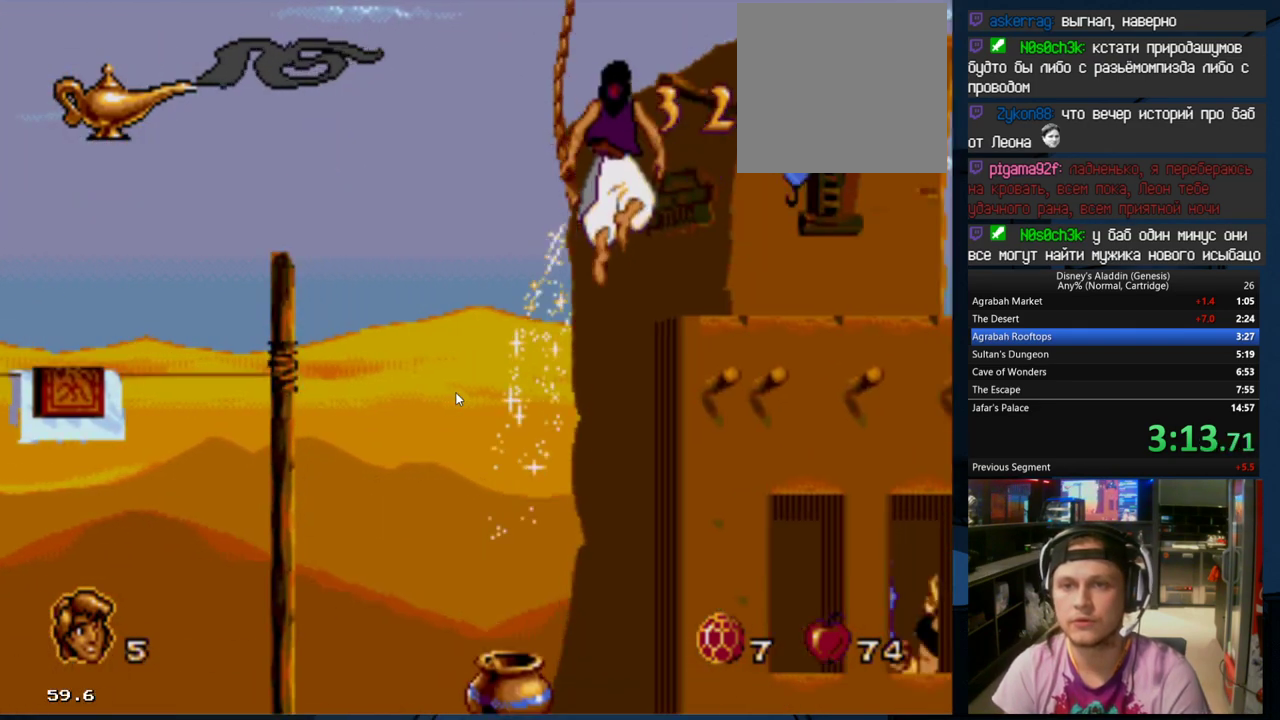
{"buttons": ["DPAD_RIGHT"], "events": []}
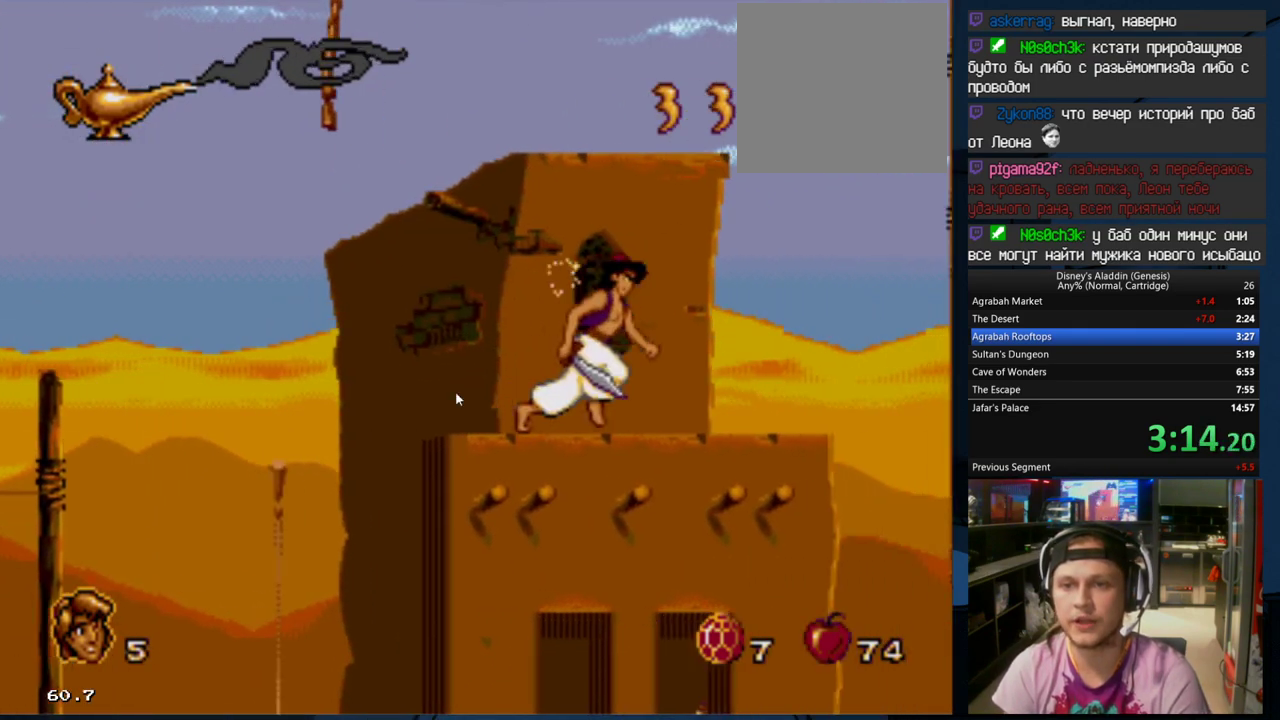
{"buttons": ["B", "DPAD_RIGHT"], "events": [[400, "B", "down"]]}
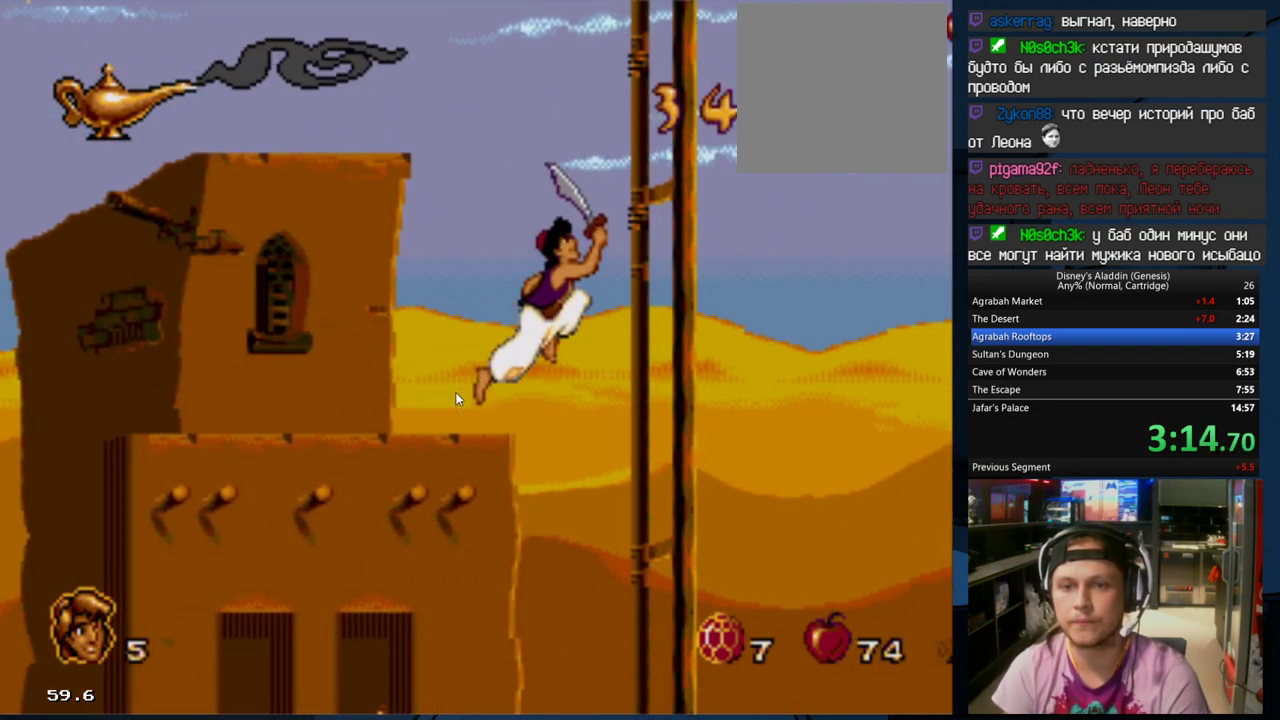
{"buttons": ["A", "DPAD_RIGHT"], "events": [[367, "A", "down"], [467, "B", "up"]]}
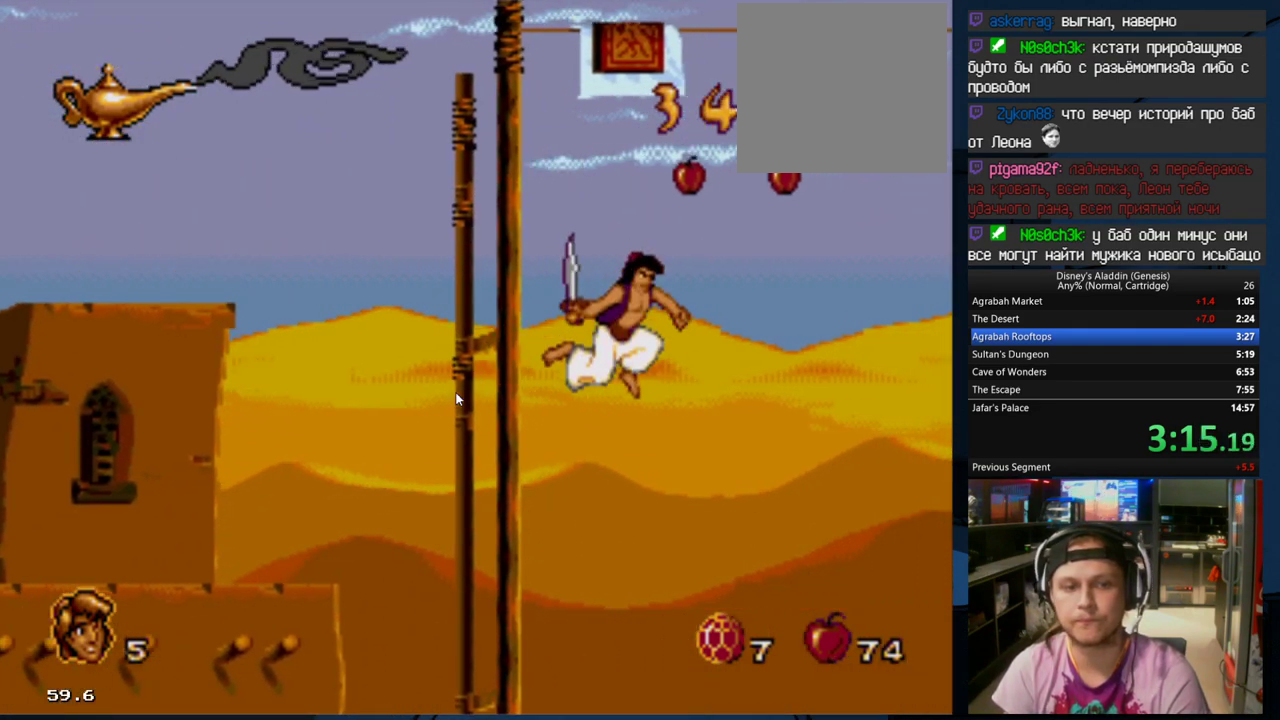
{"buttons": ["A", "DPAD_RIGHT"], "events": [[33, "A", "up"], [167, "A", "down"], [267, "A", "up"], [367, "A", "down"]]}